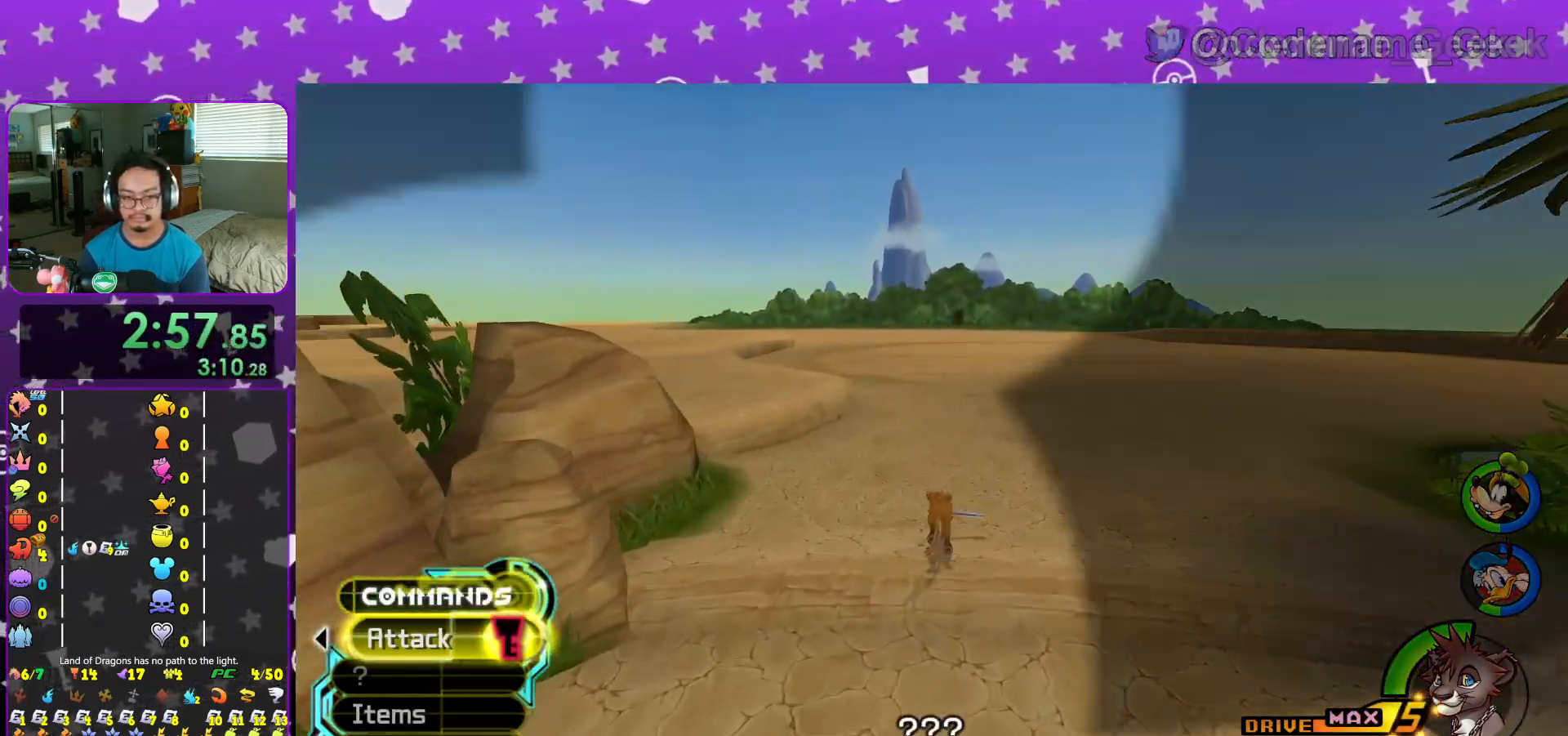
Gameplay with a controller (Nintendo layout); each line is a JSON object with the inputs held at the frame after it. "events" lists button and stick changes between this image and that frame as [ms after this image, input, new state], when the widget could be followed in between. Not read: L3 R3.
{"buttons": [], "left_stick": "up", "right_stick": "center", "events": [[17, "right_stick", "down-right"], [100, "L1", "down"], [100, "right_stick", "center"], [200, "L1", "up"], [334, "L1", "down"], [417, "L1", "up"]]}
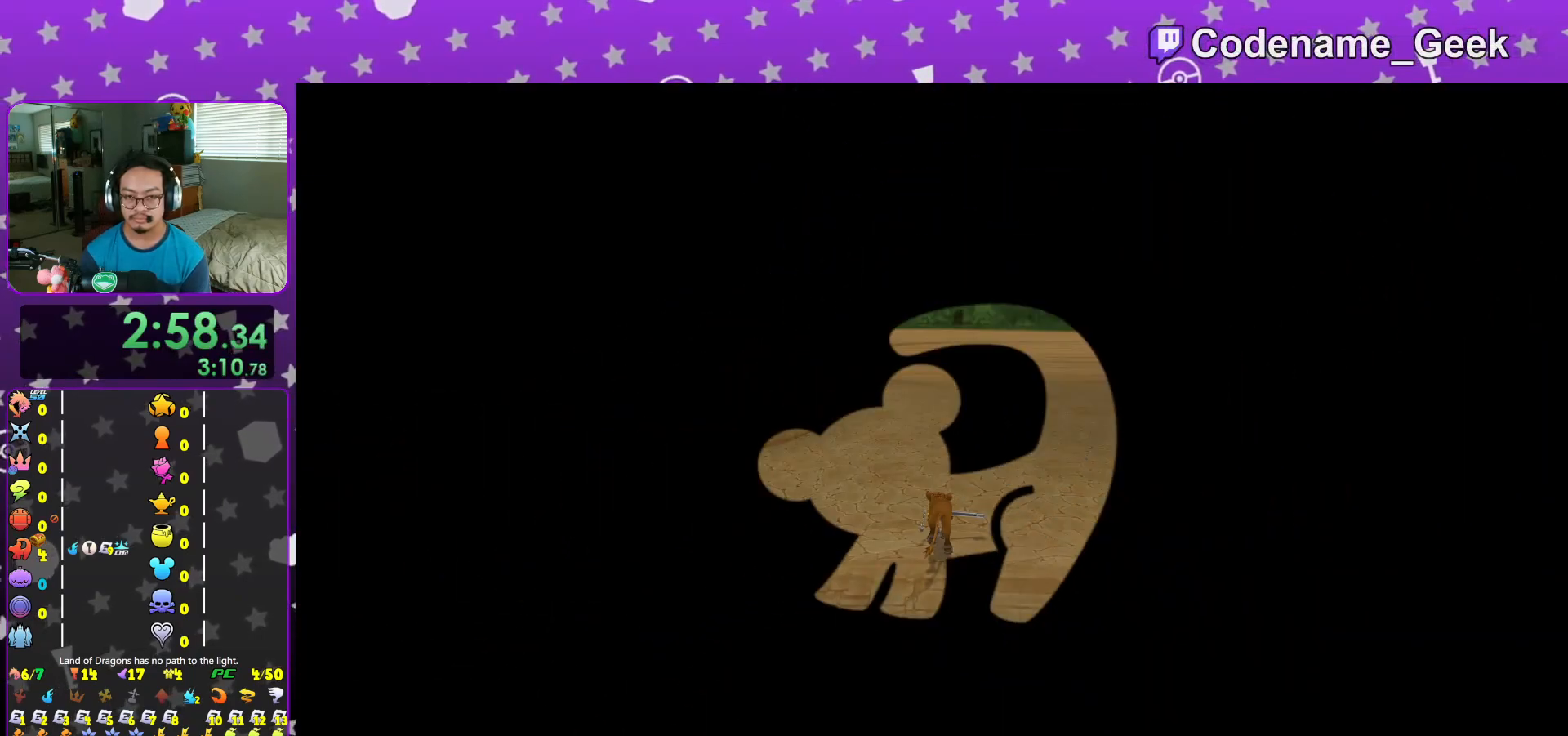
{"buttons": [], "left_stick": "up", "right_stick": "center", "events": [[83, "L1", "down"], [150, "L1", "up"], [300, "L1", "down"], [400, "L1", "up"]]}
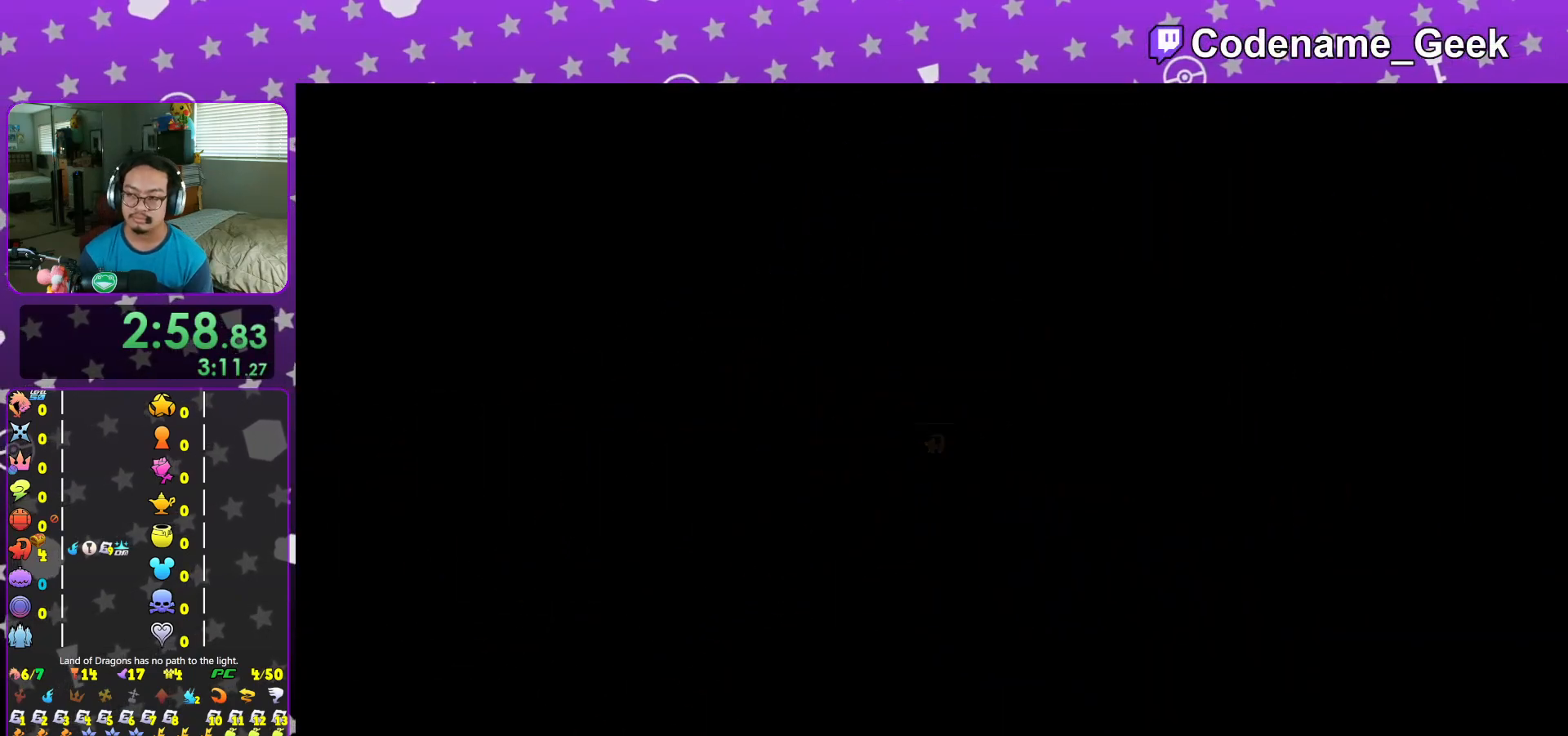
{"buttons": ["L1"], "left_stick": "up-right", "right_stick": "center", "events": [[17, "L1", "down"], [134, "L1", "up"], [150, "left_stick", "up-right"], [234, "L1", "down"], [351, "L1", "up"], [484, "L1", "down"]]}
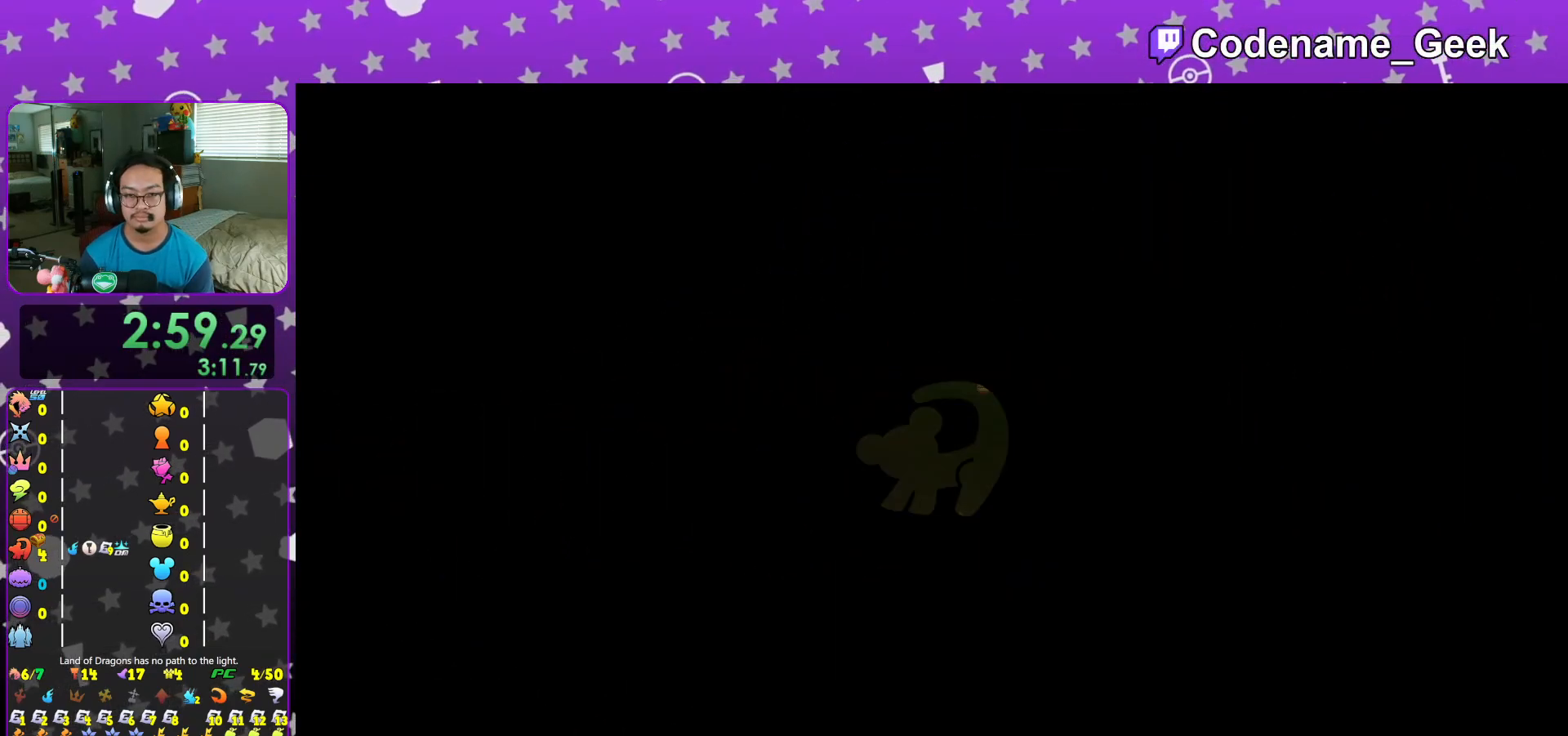
{"buttons": [], "left_stick": "up", "right_stick": "center", "events": [[50, "L1", "up"], [267, "right_stick", "down"], [350, "right_stick", "center"], [467, "left_stick", "up"]]}
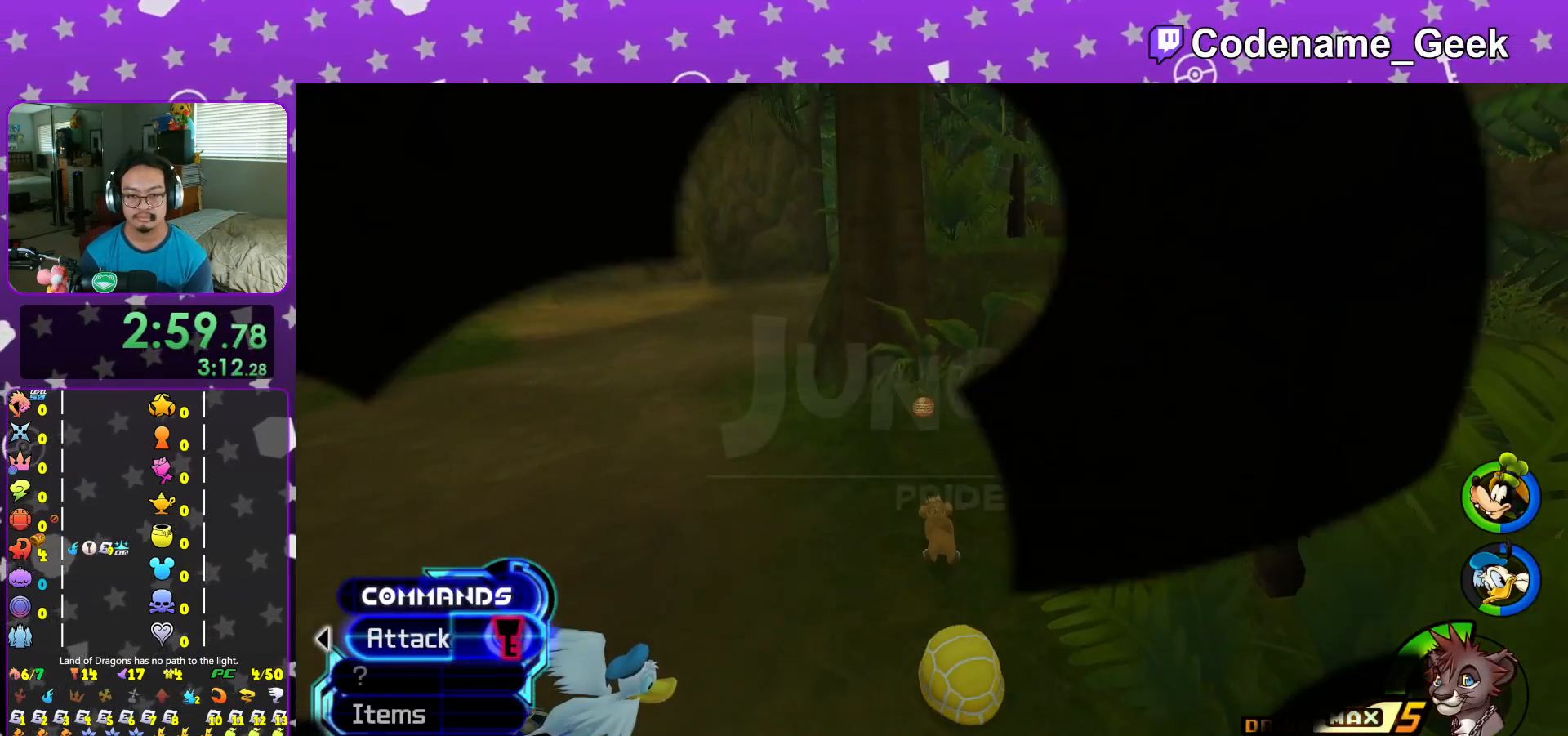
{"buttons": ["X"], "left_stick": "up-right", "right_stick": "center", "events": [[34, "right_stick", "left"], [117, "right_stick", "center"], [234, "left_stick", "up-right"], [401, "right_stick", "left"], [434, "X", "down"], [501, "right_stick", "center"]]}
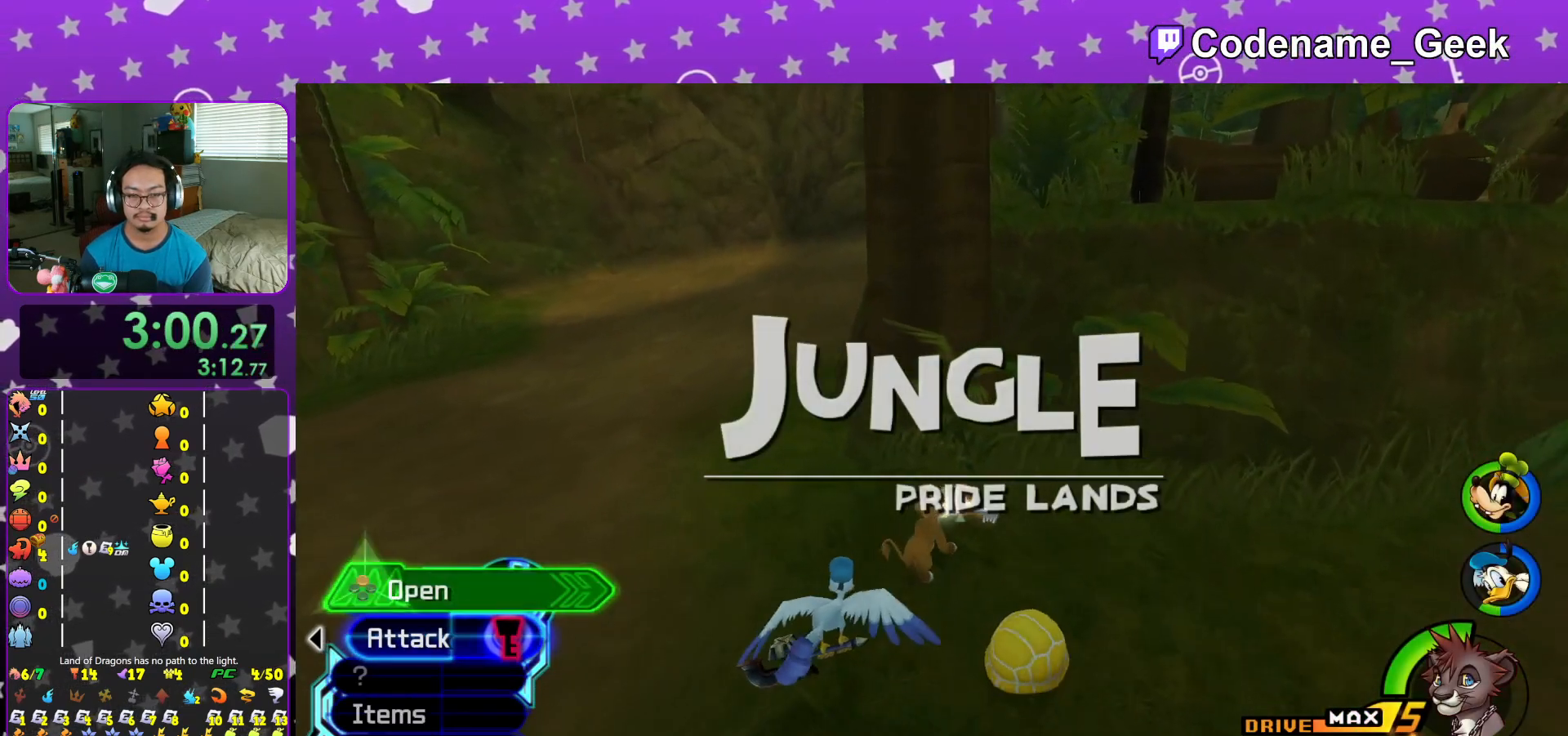
{"buttons": ["X", "L1"], "left_stick": "center", "right_stick": "center", "events": [[50, "X", "up"], [117, "X", "down"], [133, "left_stick", "center"], [217, "X", "up"], [300, "X", "down"], [417, "X", "up"], [500, "L1", "down"], [500, "X", "down"]]}
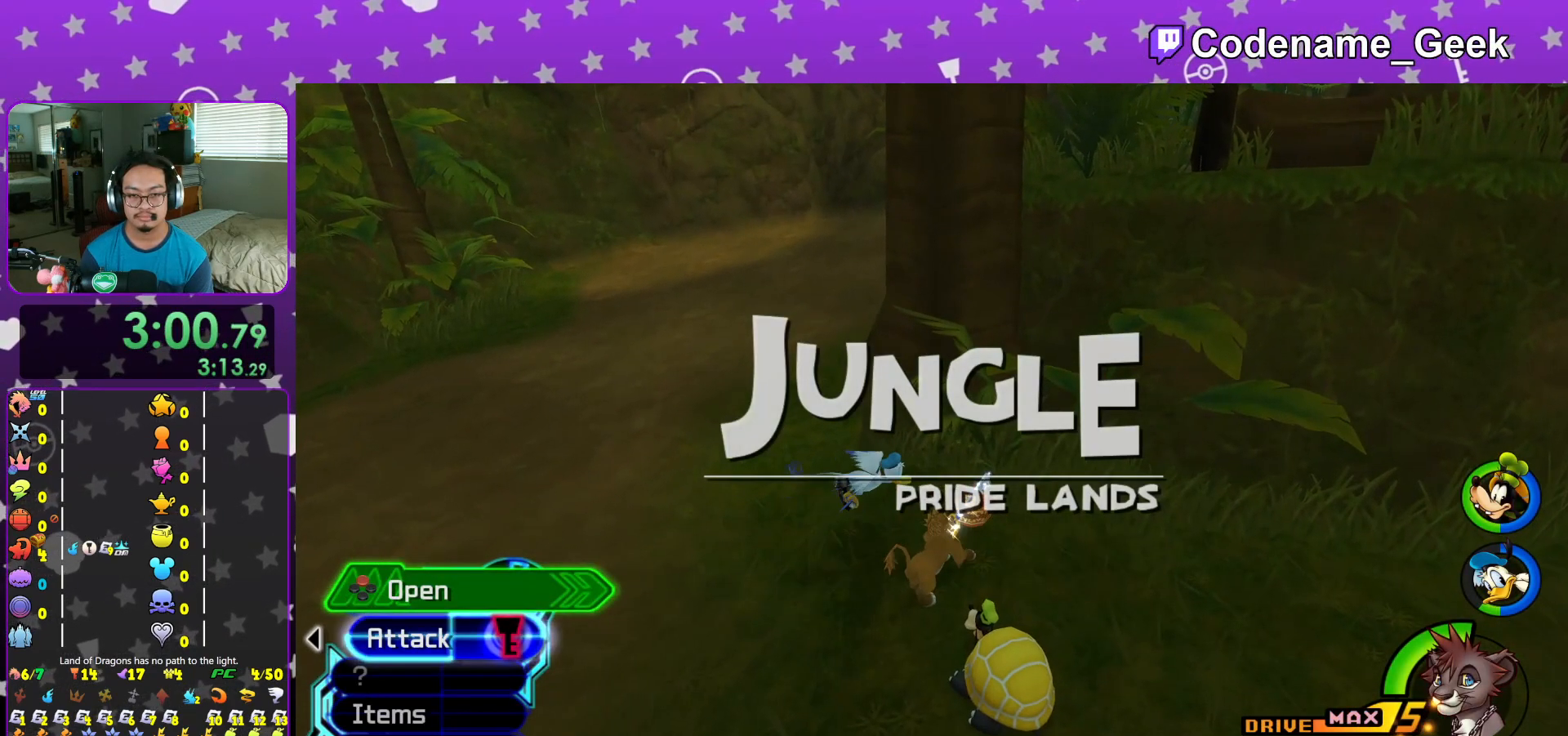
{"buttons": ["Y"], "left_stick": "right", "right_stick": "left", "events": [[50, "X", "up"], [100, "L1", "up"], [267, "left_stick", "right"], [267, "right_stick", "left"], [334, "Y", "down"]]}
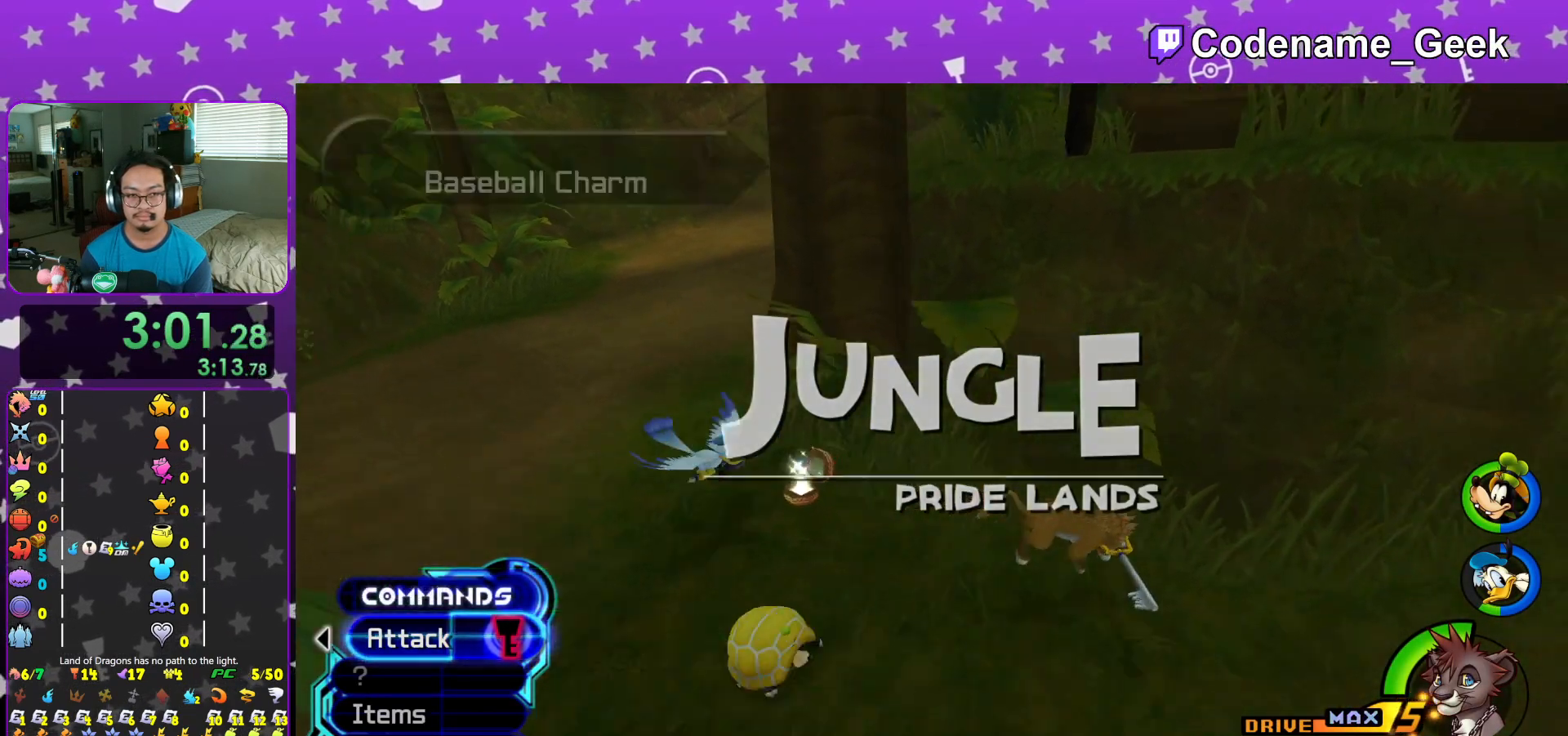
{"buttons": ["Y"], "left_stick": "up-right", "right_stick": "center", "events": [[33, "right_stick", "center"], [400, "left_stick", "up-right"]]}
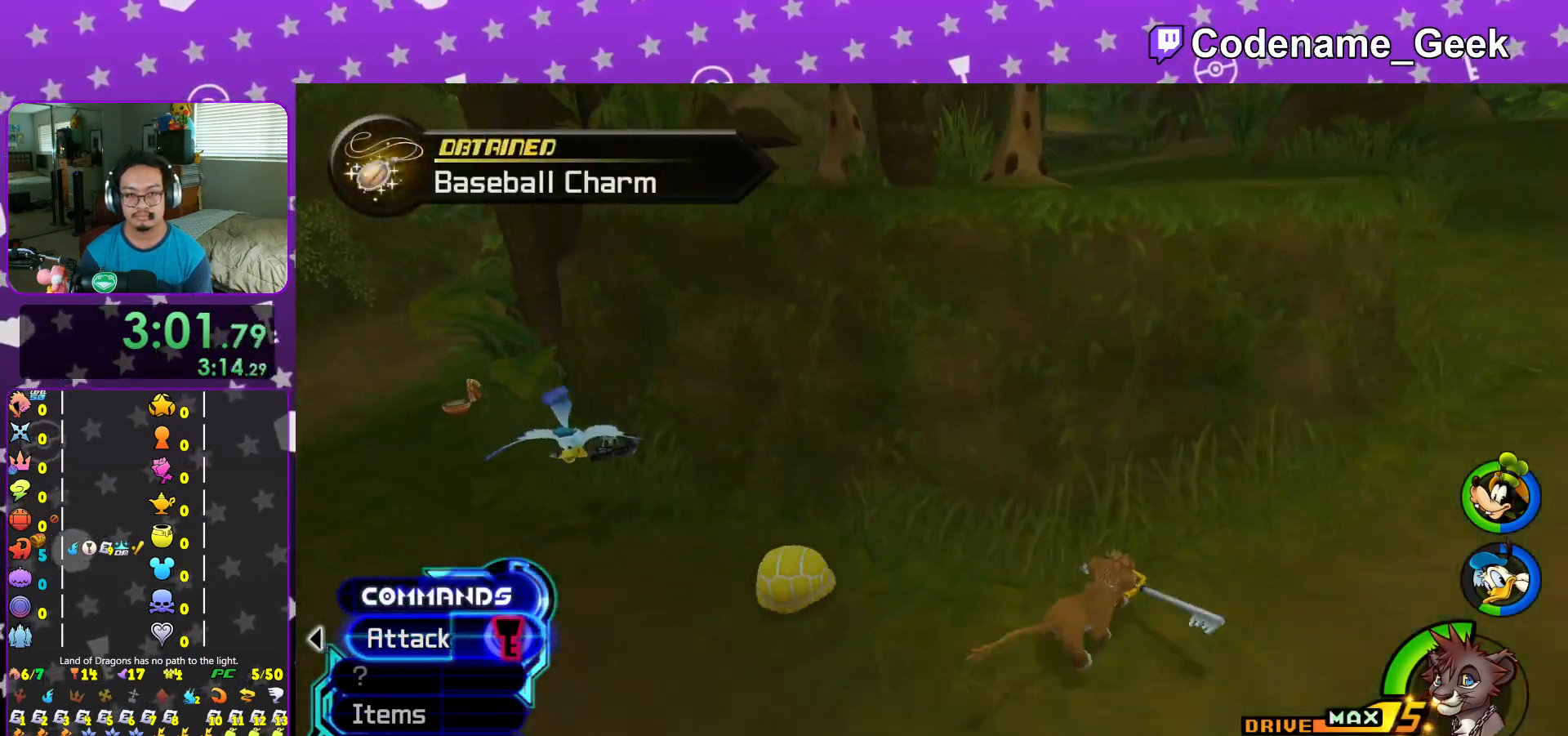
{"buttons": ["A"], "left_stick": "up-left", "right_stick": "center", "events": [[67, "left_stick", "up"], [100, "B", "down"], [401, "B", "up"], [417, "Y", "up"], [467, "left_stick", "up-left"], [484, "A", "down"]]}
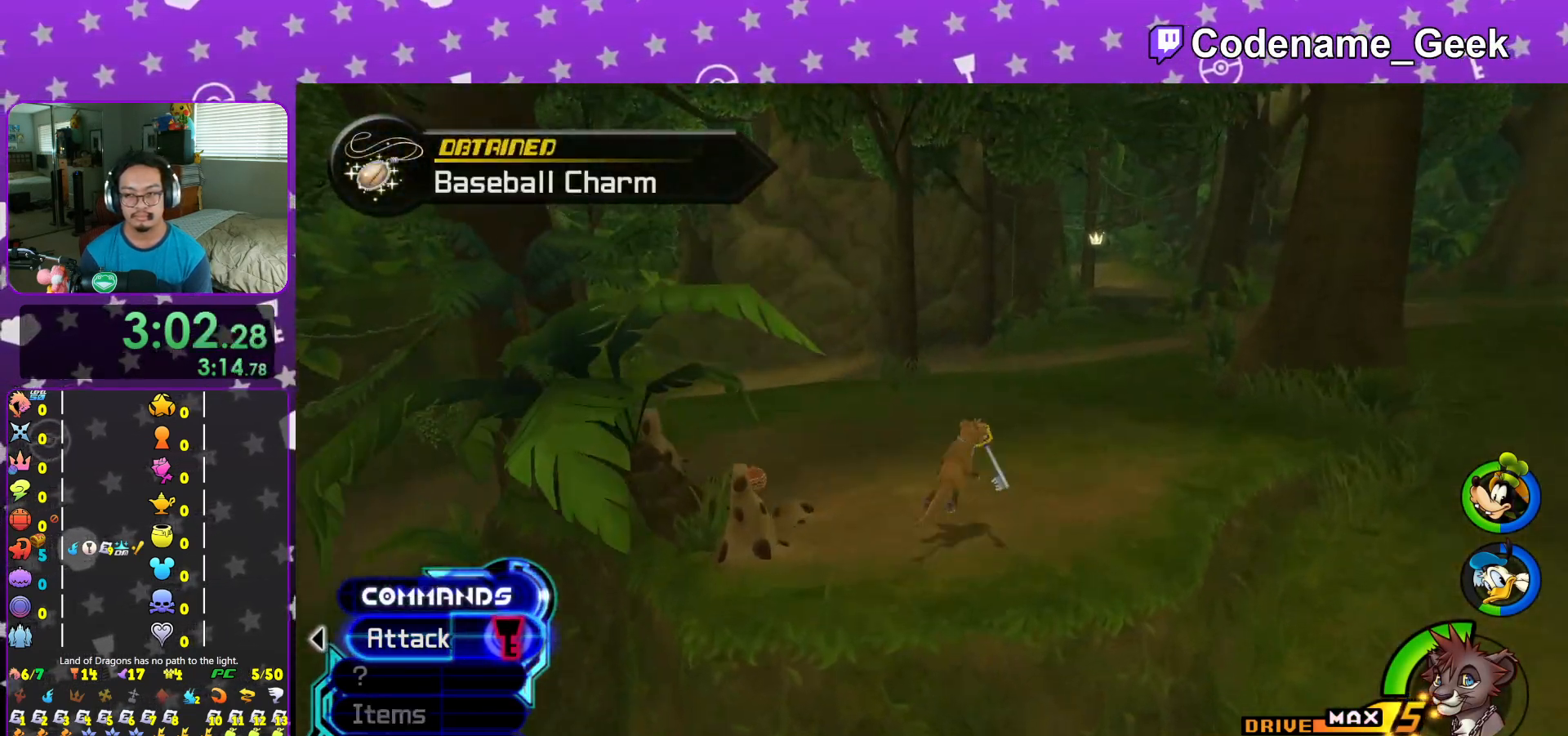
{"buttons": [], "left_stick": "left", "right_stick": "right", "events": [[100, "A", "up"], [150, "A", "down"], [283, "A", "up"], [317, "left_stick", "left"], [484, "right_stick", "right"]]}
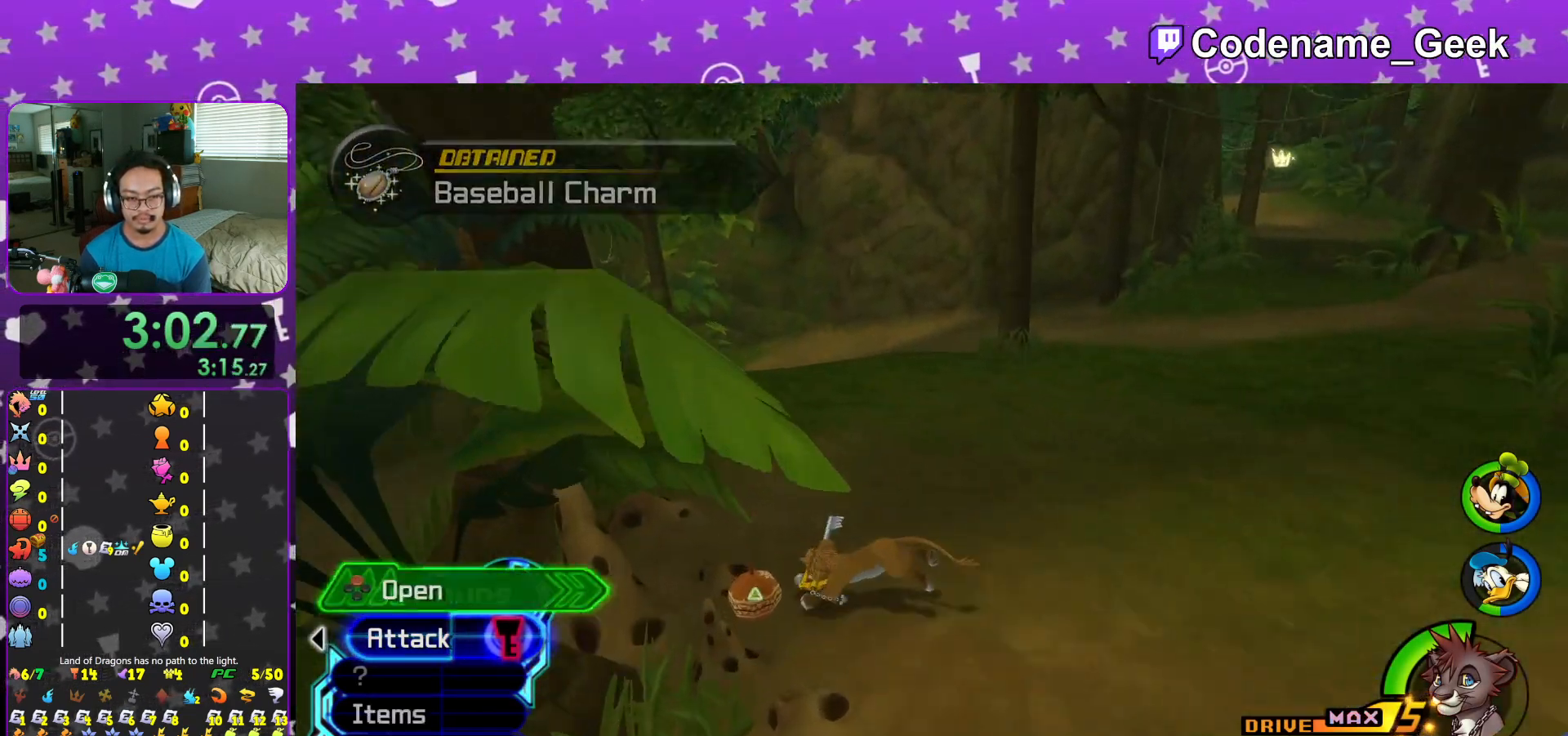
{"buttons": ["X"], "left_stick": "center", "right_stick": "center", "events": [[84, "X", "down"], [184, "left_stick", "center"], [217, "X", "up"], [317, "X", "down"], [401, "X", "up"], [484, "X", "down"], [484, "right_stick", "center"]]}
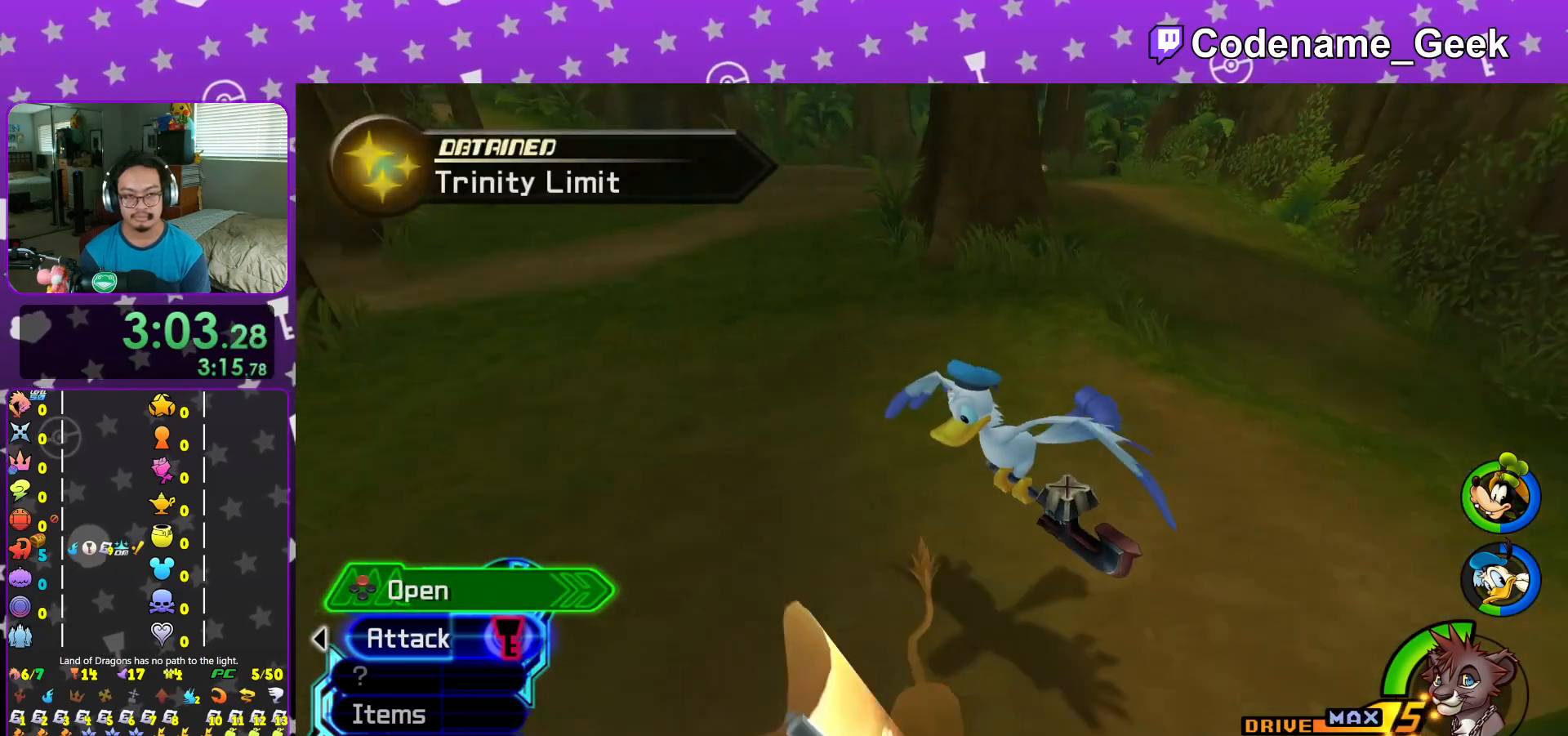
{"buttons": ["Y"], "left_stick": "up", "right_stick": "center", "events": [[50, "L1", "down"], [117, "X", "up"], [133, "L1", "up"], [233, "left_stick", "up"], [450, "Y", "down"]]}
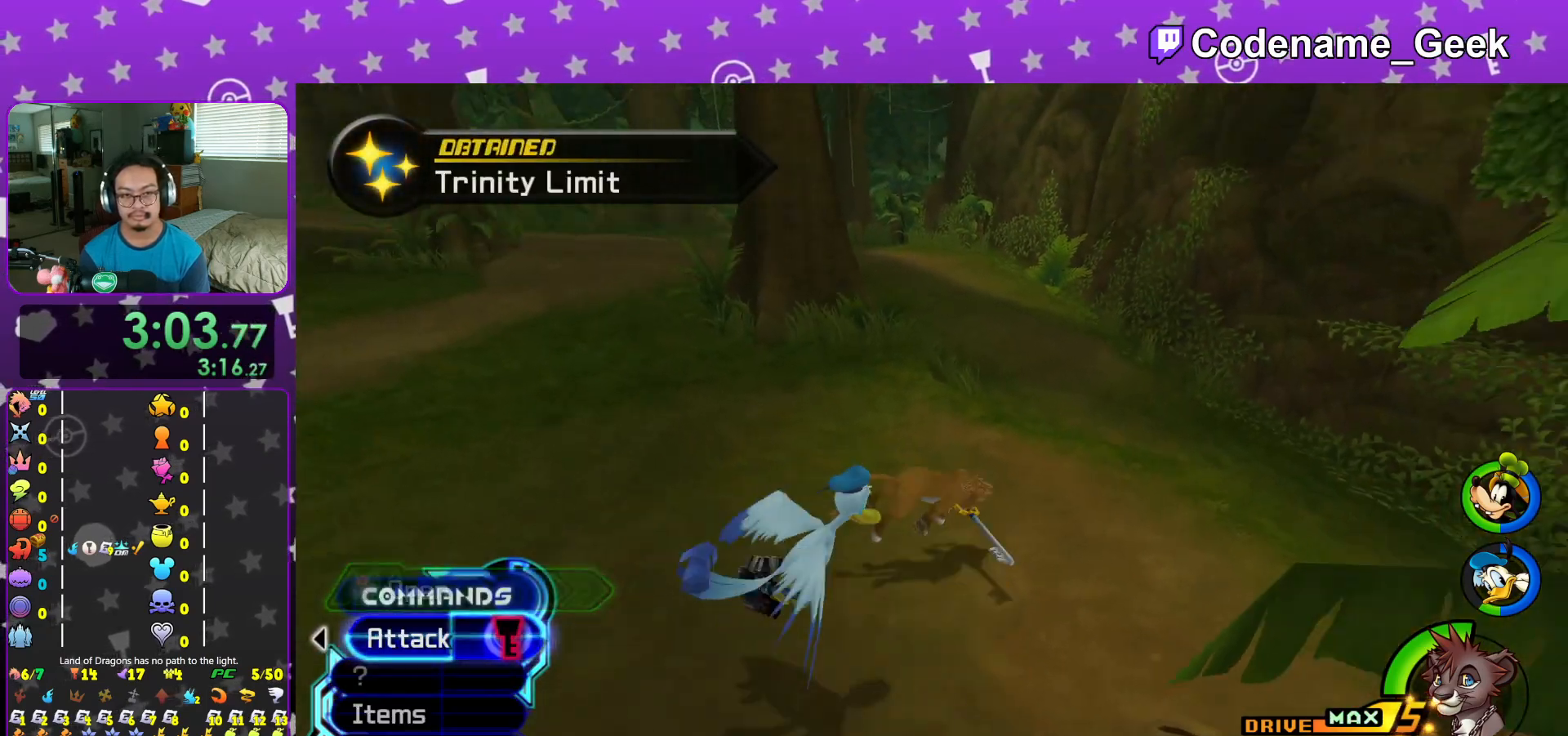
{"buttons": ["Y"], "left_stick": "up", "right_stick": "left", "events": [[100, "B", "down"], [384, "B", "up"], [501, "right_stick", "left"]]}
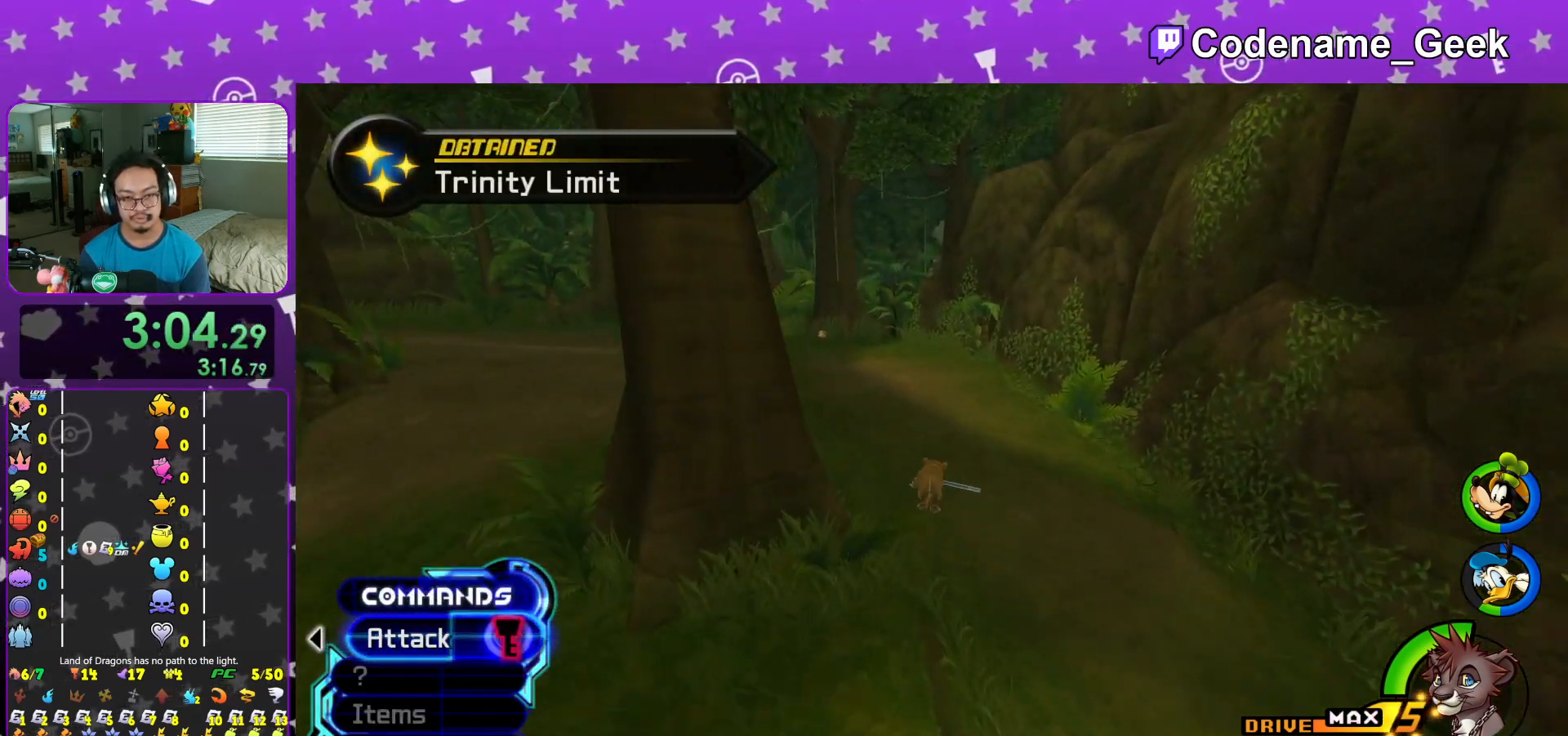
{"buttons": ["Y"], "left_stick": "up", "right_stick": "center", "events": [[133, "right_stick", "center"]]}
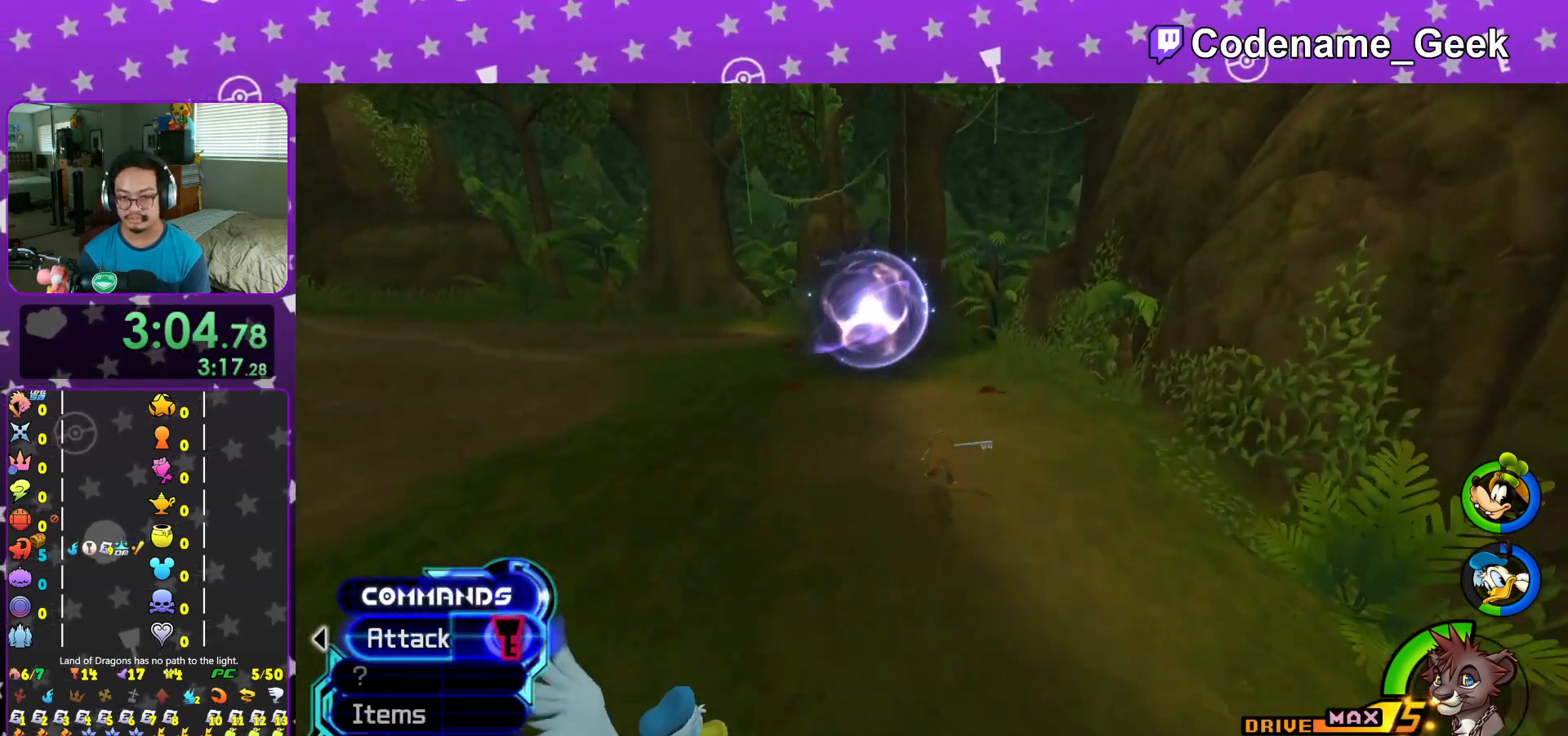
{"buttons": [], "left_stick": "center", "right_stick": "center", "events": [[34, "B", "down"], [167, "B", "up"], [217, "left_stick", "center"], [251, "Y", "up"], [367, "A", "down"], [451, "A", "up"]]}
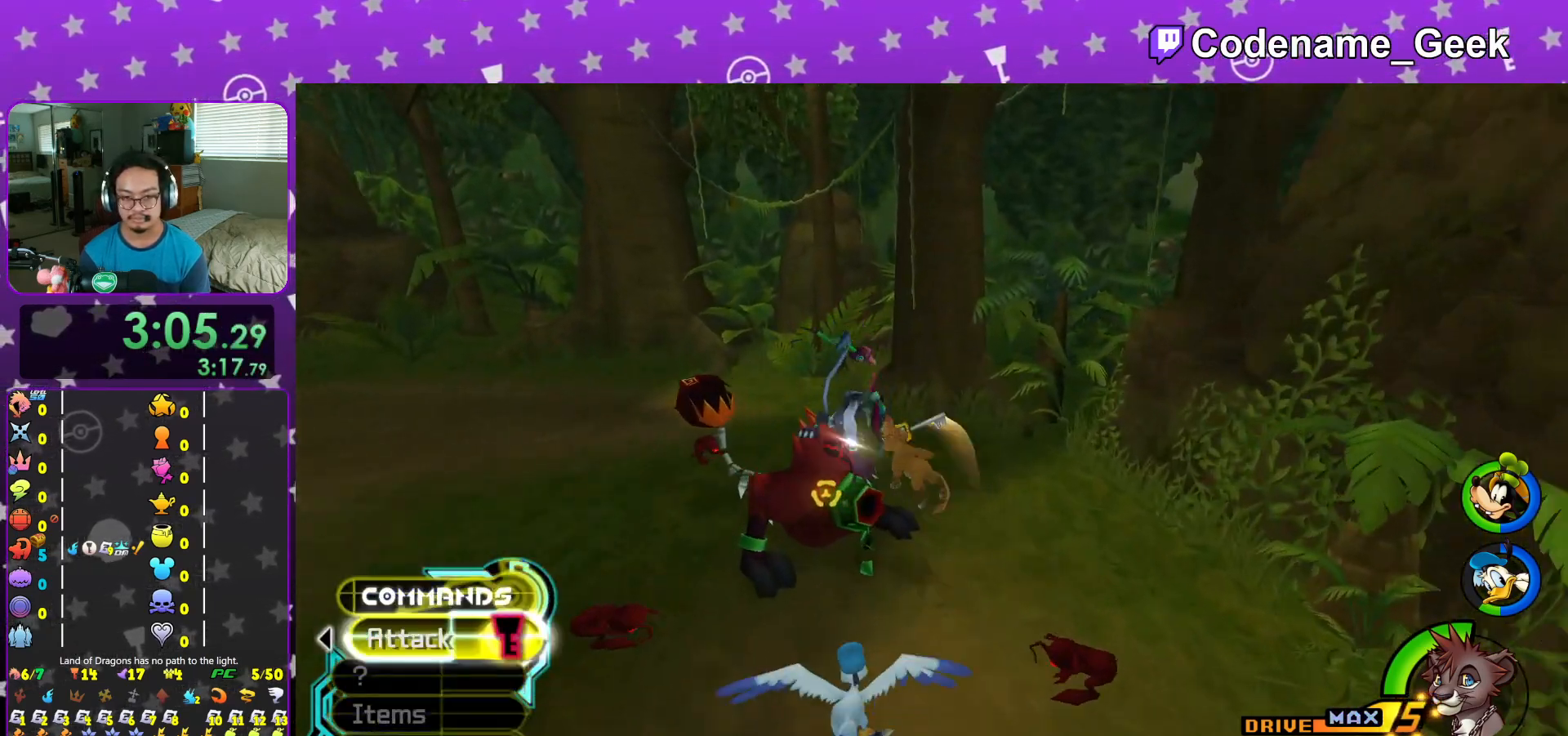
{"buttons": [], "left_stick": "up", "right_stick": "center", "events": [[83, "left_stick", "up"], [100, "right_stick", "left"], [150, "right_stick", "center"]]}
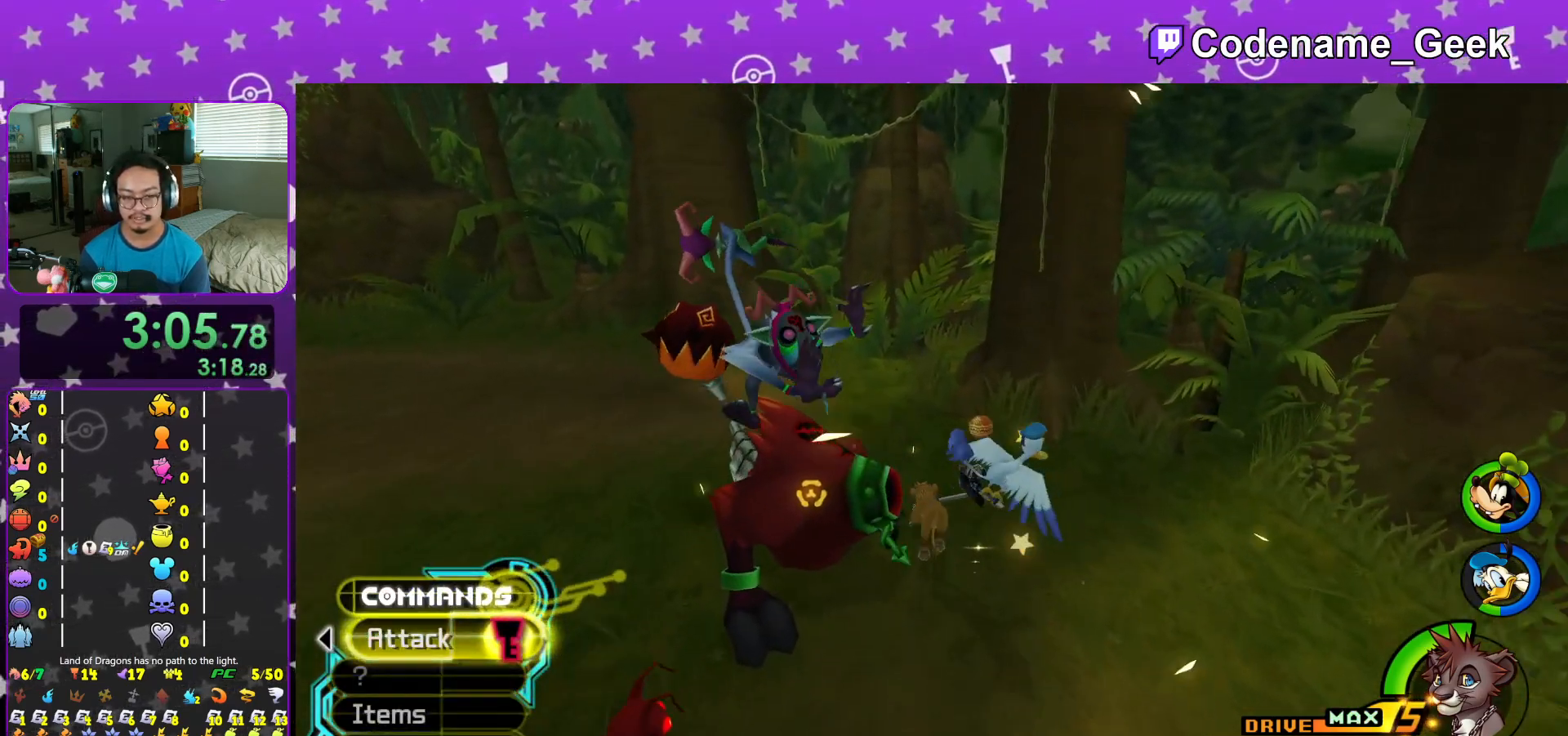
{"buttons": ["X"], "left_stick": "right", "right_stick": "left", "events": [[67, "left_stick", "up-right"], [117, "right_stick", "left"], [217, "X", "down"], [317, "left_stick", "right"], [367, "X", "up"], [467, "X", "down"]]}
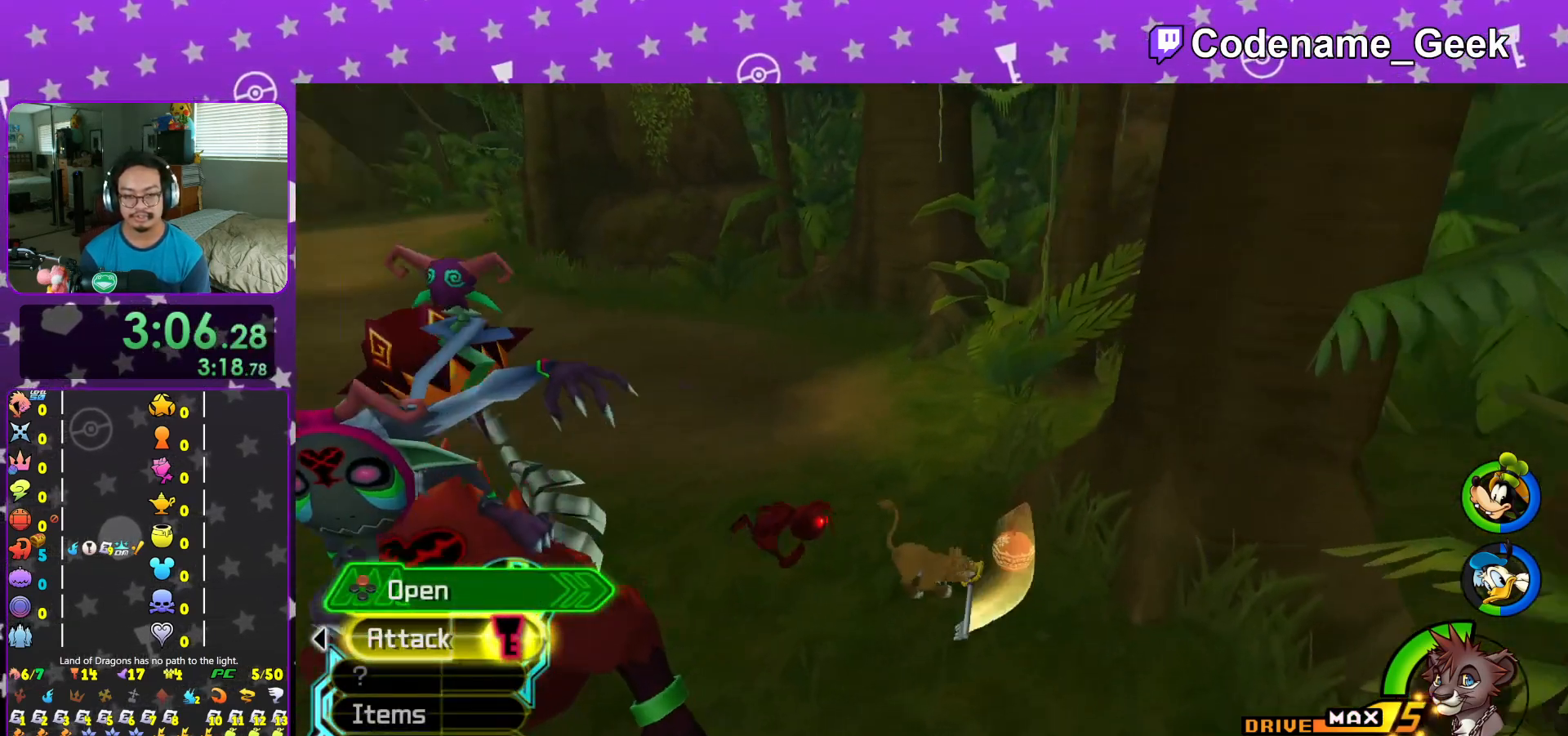
{"buttons": ["X"], "left_stick": "up", "right_stick": "center", "events": [[17, "left_stick", "center"], [117, "X", "up"], [200, "right_stick", "center"], [217, "X", "down"], [234, "L1", "down"], [300, "L1", "up"], [334, "X", "up"], [417, "X", "down"], [501, "left_stick", "up"]]}
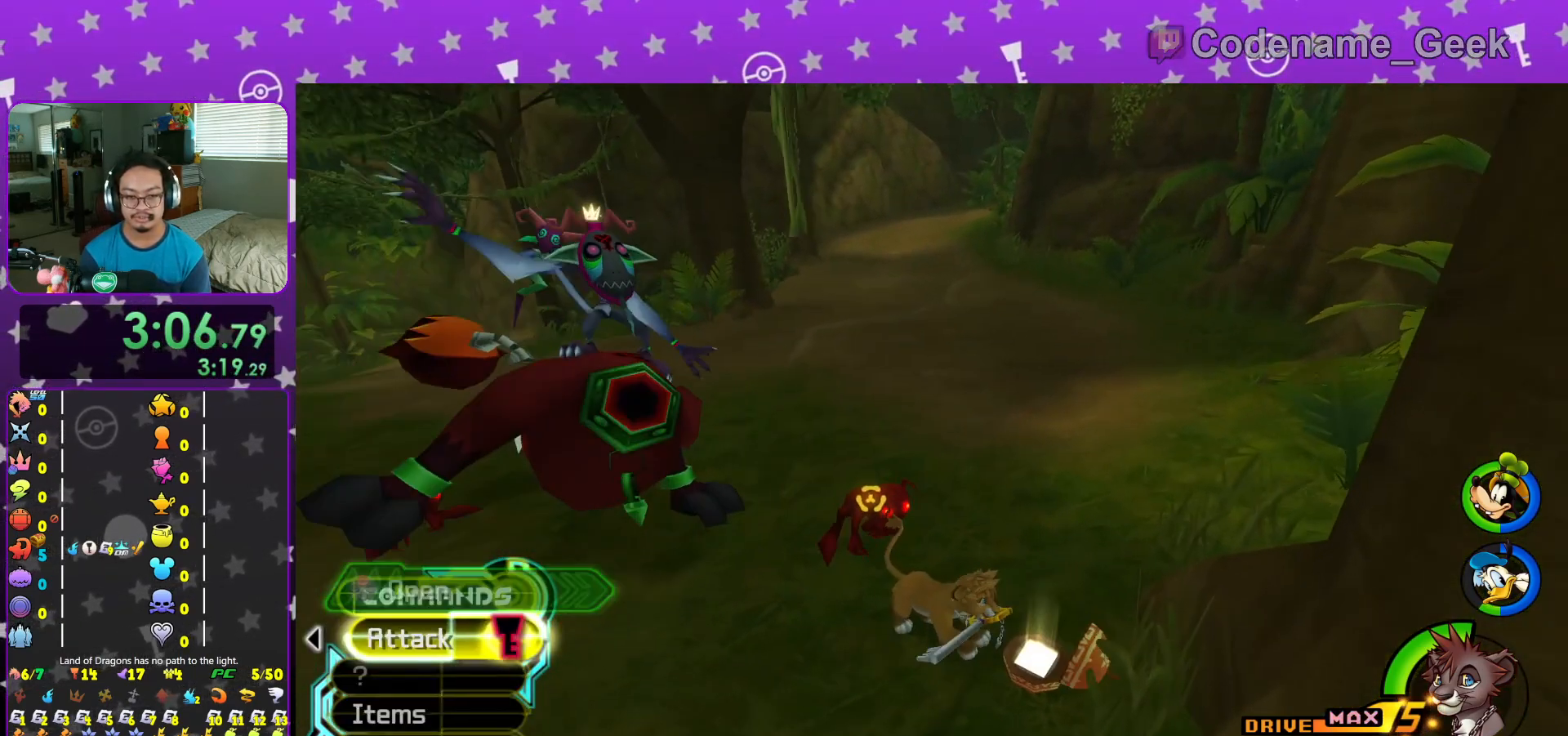
{"buttons": ["Y"], "left_stick": "up", "right_stick": "right", "events": [[16, "X", "up"], [83, "right_stick", "right"], [166, "right_stick", "center"], [183, "Y", "down"], [450, "right_stick", "right"]]}
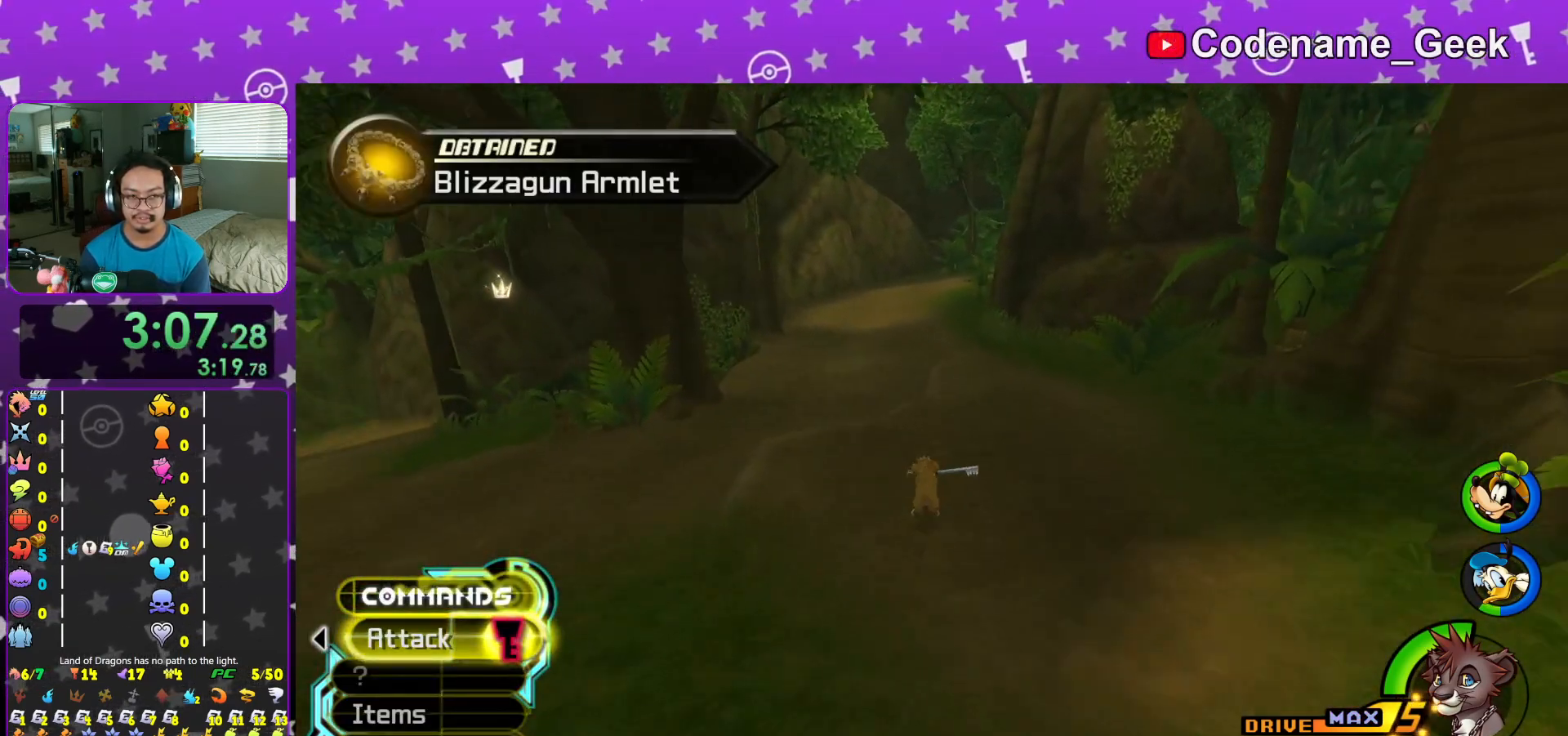
{"buttons": ["Y"], "left_stick": "up-left", "right_stick": "center", "events": [[50, "right_stick", "center"], [384, "left_stick", "up-left"]]}
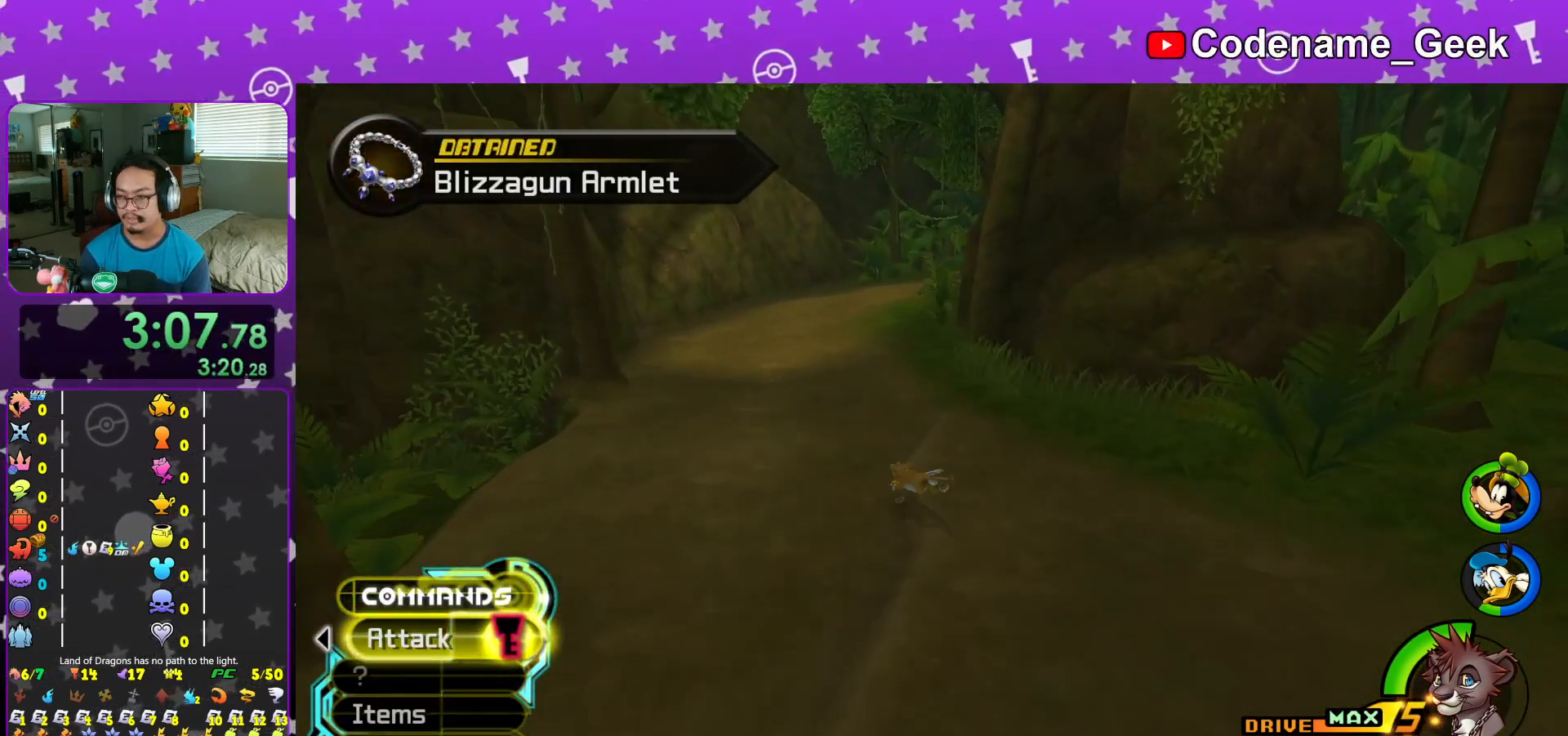
{"buttons": ["Y"], "left_stick": "up", "right_stick": "right", "events": [[200, "right_stick", "right"], [300, "left_stick", "up"]]}
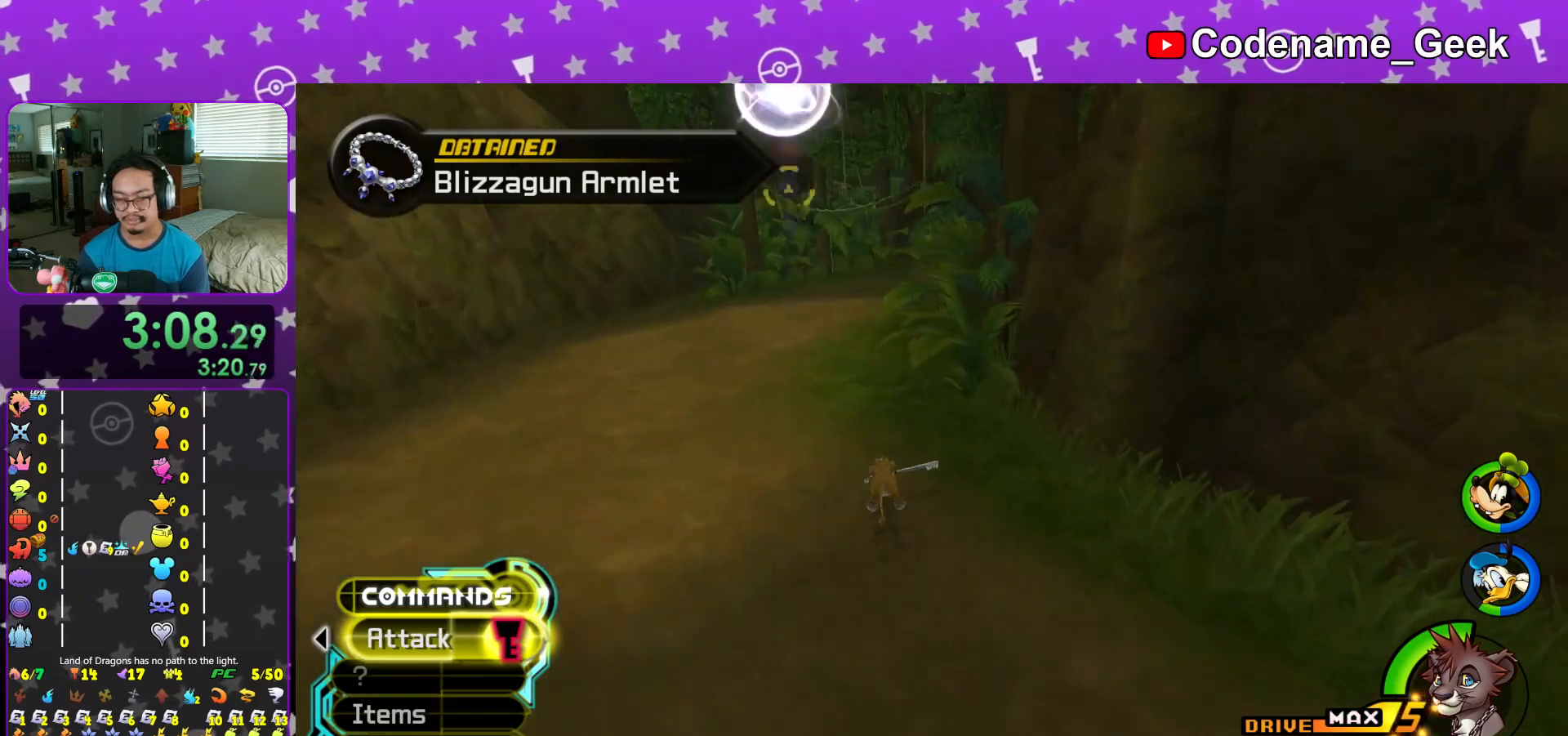
{"buttons": ["Y"], "left_stick": "up", "right_stick": "center", "events": [[67, "right_stick", "center"]]}
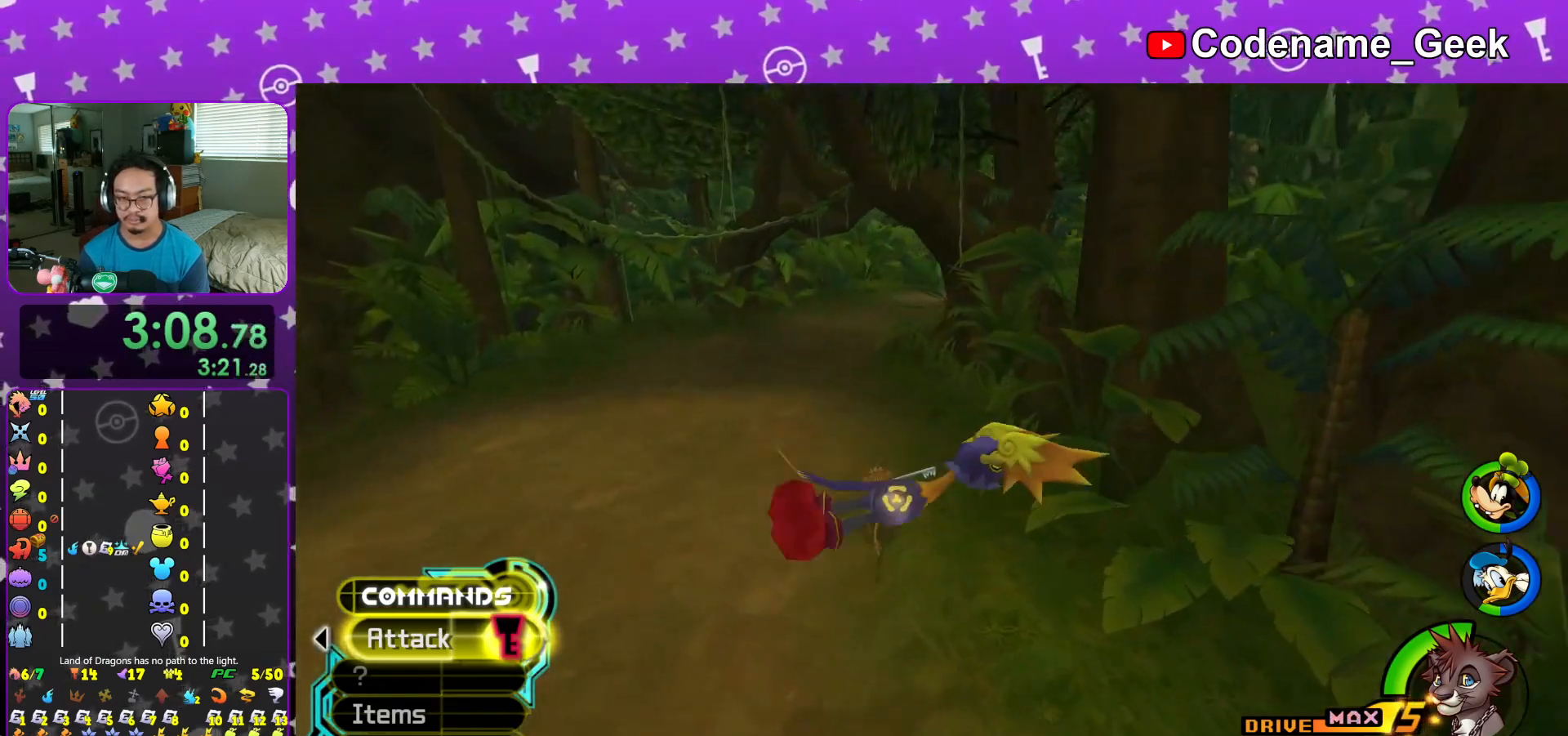
{"buttons": ["B", "Y"], "left_stick": "up", "right_stick": "center", "events": [[33, "right_stick", "right"], [166, "right_stick", "center"], [267, "right_stick", "right"], [367, "right_stick", "center"], [483, "B", "down"]]}
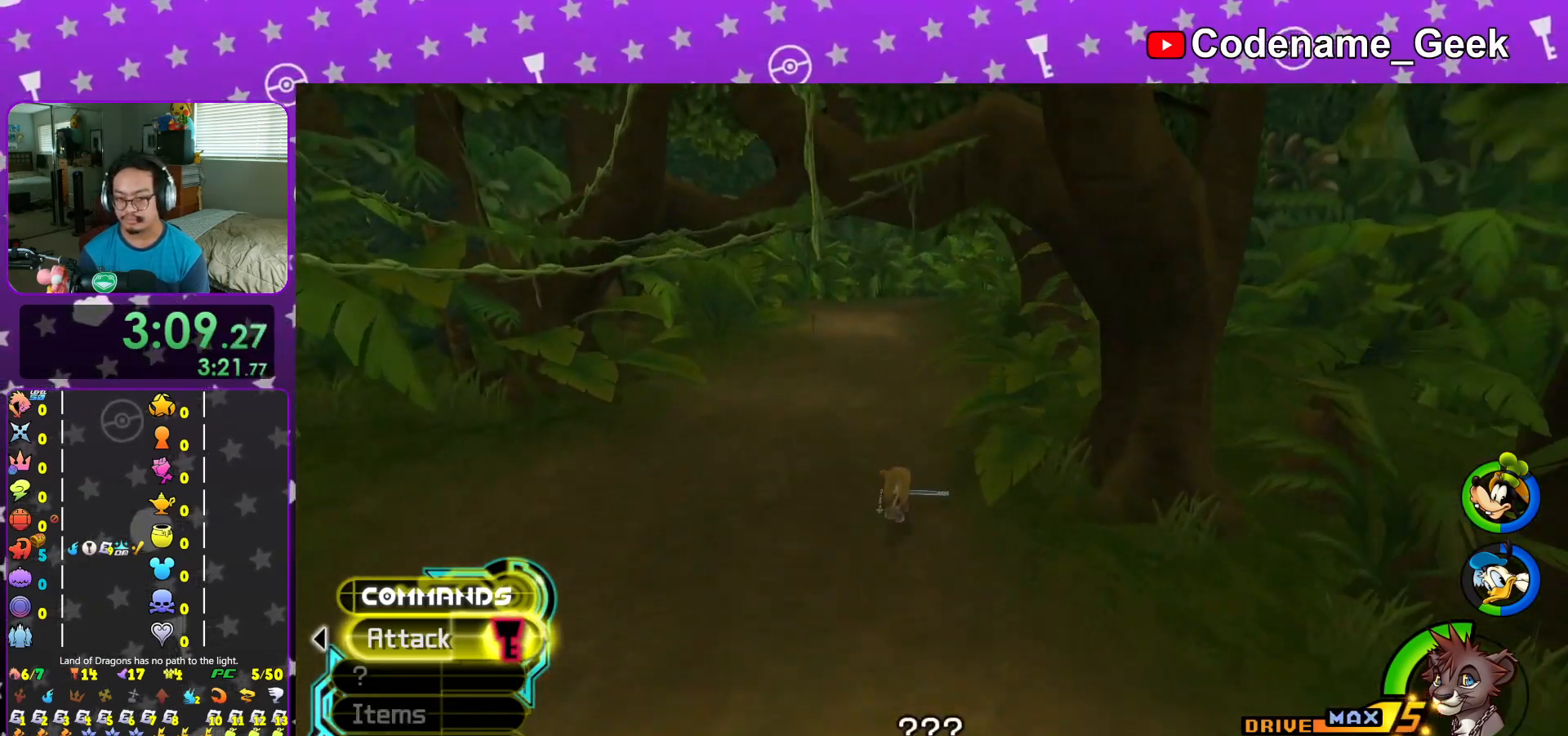
{"buttons": [], "left_stick": "center", "right_stick": "center", "events": [[184, "left_stick", "center"], [350, "B", "up"], [350, "Y", "up"]]}
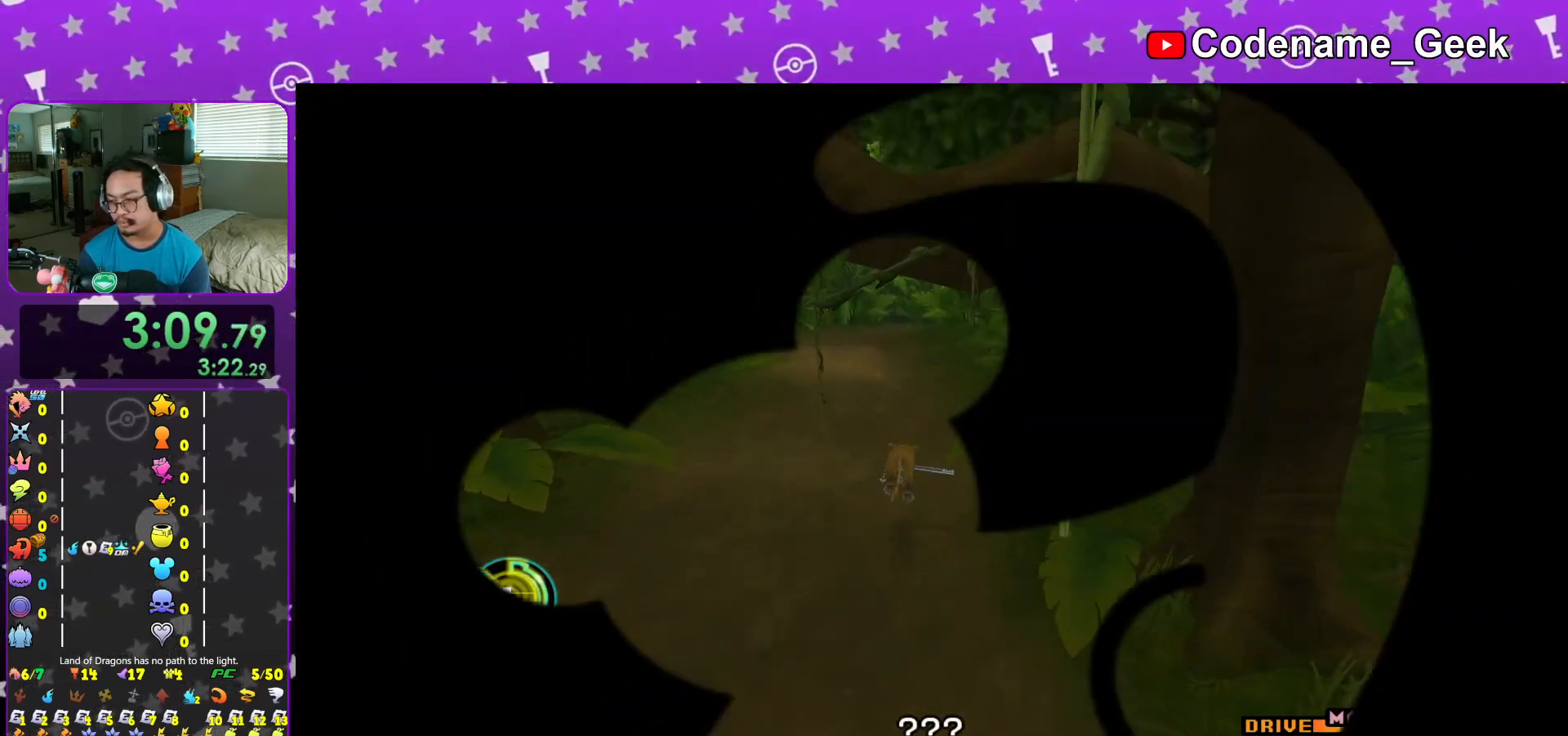
{"buttons": [], "left_stick": "center", "right_stick": "center", "events": [[16, "B", "down"], [133, "B", "up"], [216, "B", "down"], [333, "B", "up"], [417, "B", "down"], [500, "B", "up"]]}